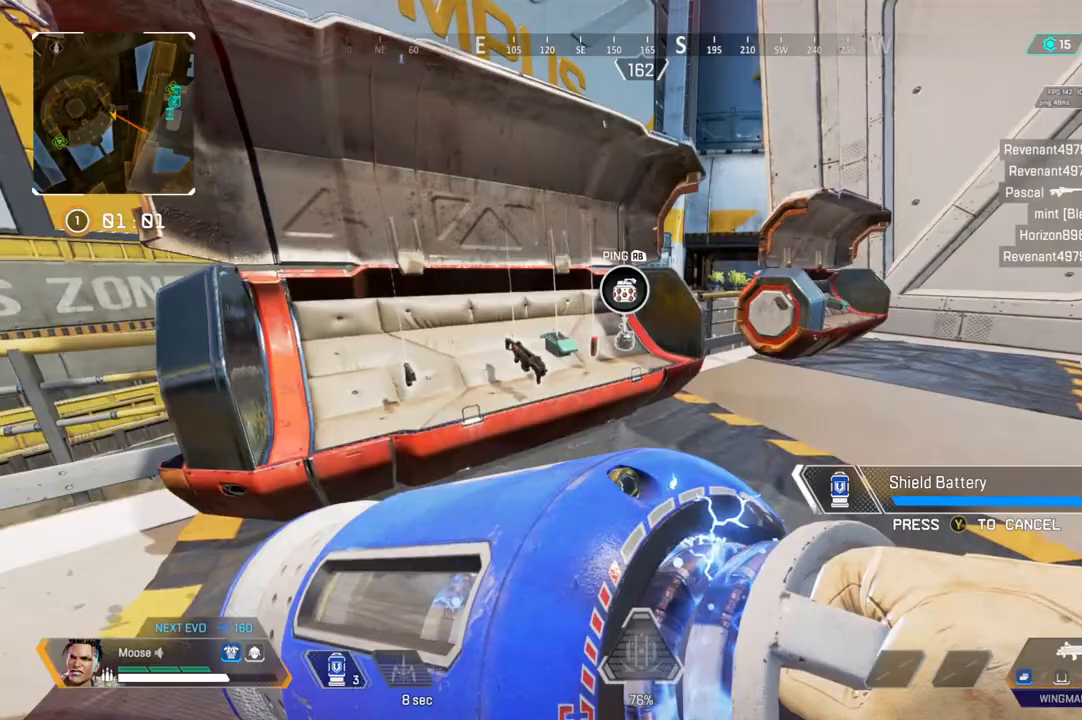
Gameplay with a controller (PlayStation layout); each line is a JSON object with the inputs held at the frame after it (dt_ms = milliseconds from this image to that frame). "events" lists button and stick changes between this image and that frame as [ms after this image, input, new state], when the widget could be followed in between. Not read: SELECT START.
{"dt_ms": 500, "buttons": [], "left_stick": "left", "right_stick": "center"}
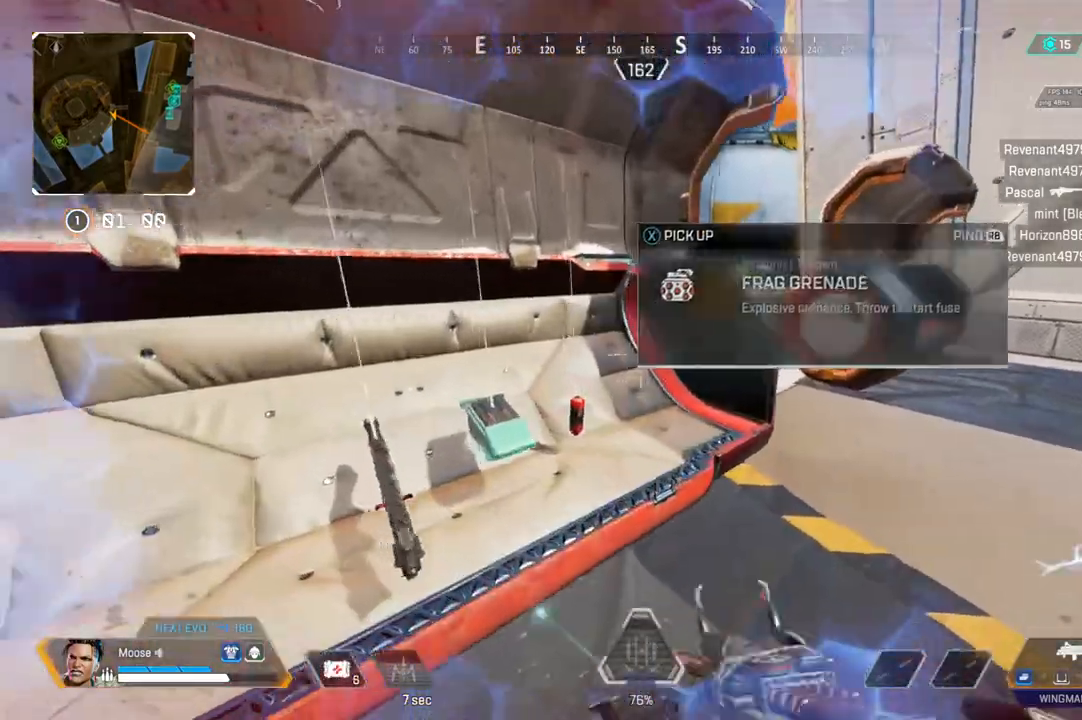
{"dt_ms": 500, "buttons": [], "left_stick": "up-right", "right_stick": "center", "events": [[100, "left_stick", "right"], [167, "left_stick", "down-right"], [250, "right_stick", "right"], [383, "left_stick", "up-right"], [467, "right_stick", "center"]]}
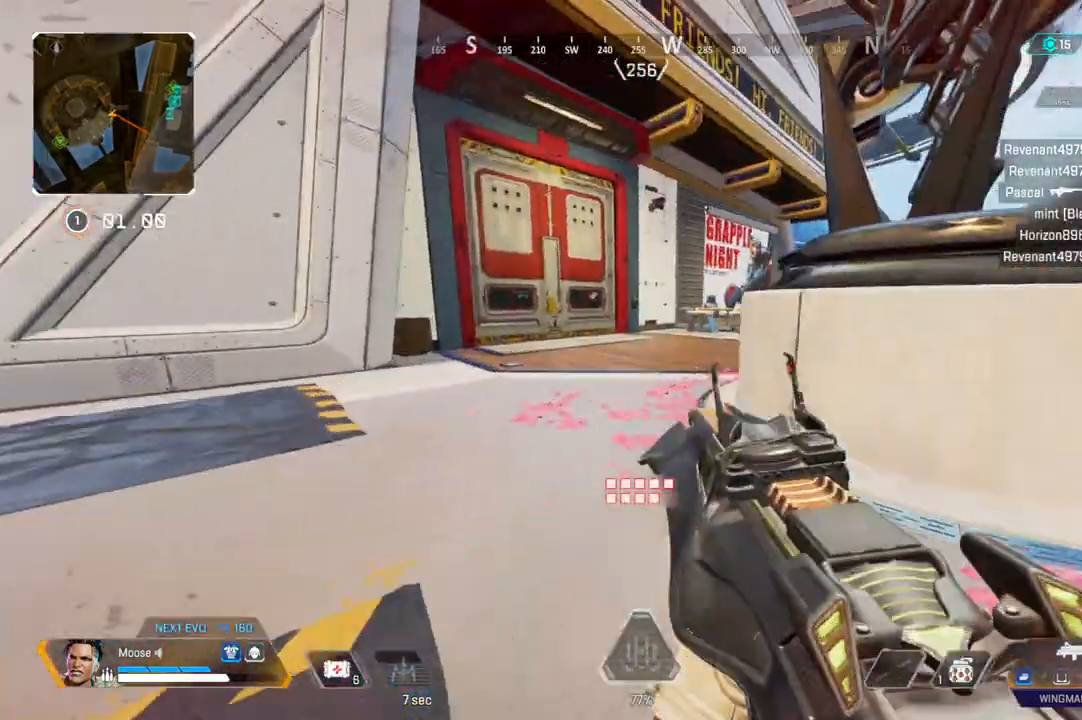
{"dt_ms": 1000, "buttons": [], "left_stick": "center", "right_stick": "center"}
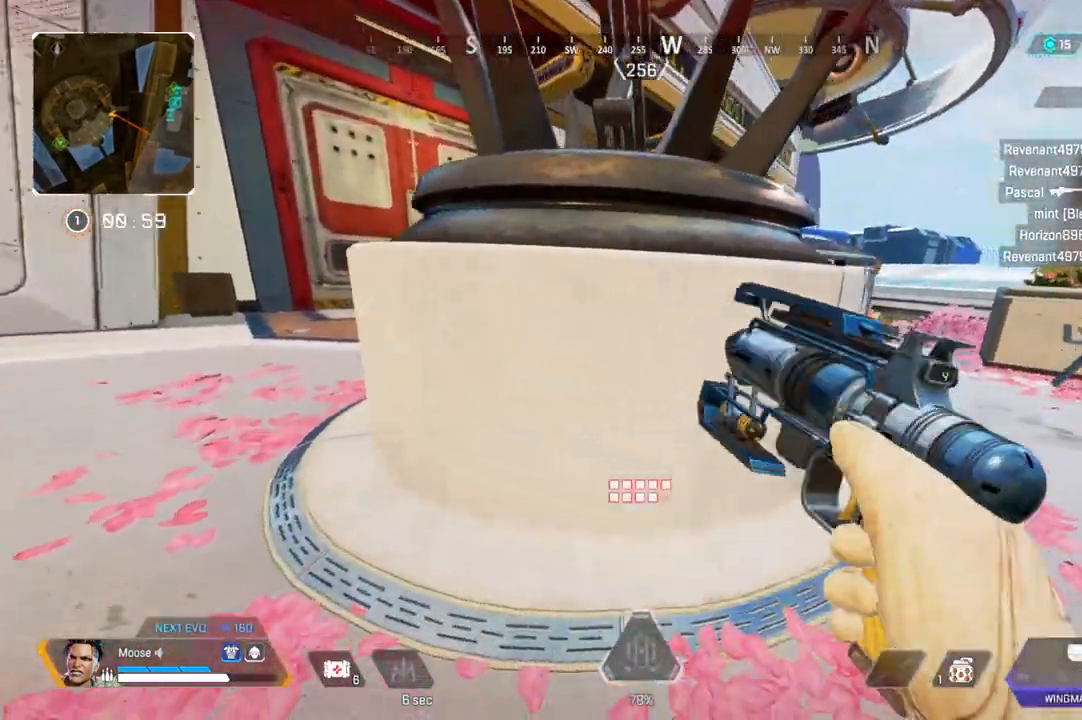
{"dt_ms": 500, "buttons": [], "left_stick": "up", "right_stick": "center", "events": [[50, "DPAD_UP", "down"], [133, "DPAD_UP", "up"], [250, "right_stick", "right"], [333, "left_stick", "up"], [367, "right_stick", "center"]]}
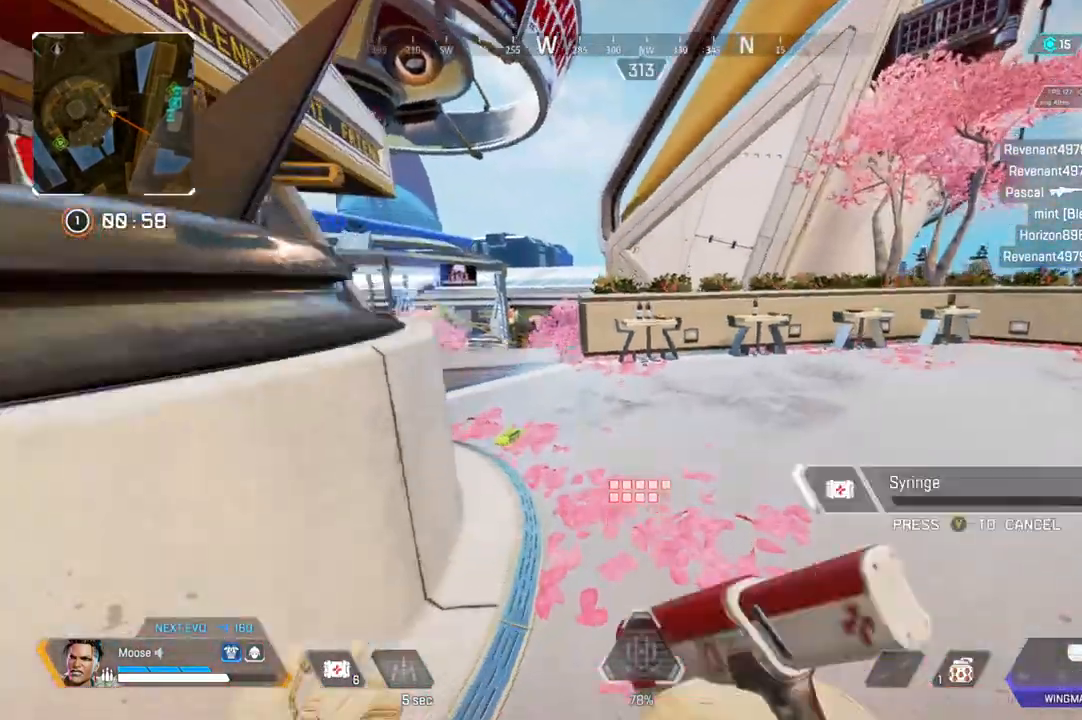
{"dt_ms": 500, "buttons": [], "left_stick": "center", "right_stick": "center", "events": [[117, "left_stick", "center"]]}
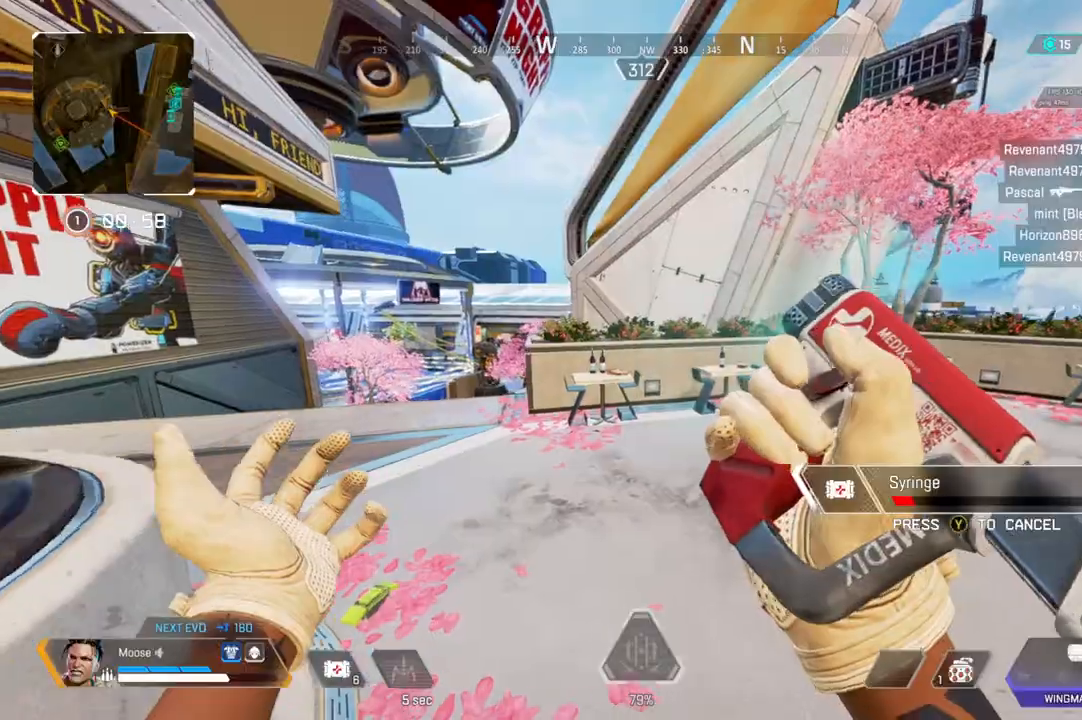
{"dt_ms": 500, "buttons": [], "left_stick": "up", "right_stick": "center", "events": [[100, "left_stick", "up"], [200, "right_stick", "left"], [317, "right_stick", "center"]]}
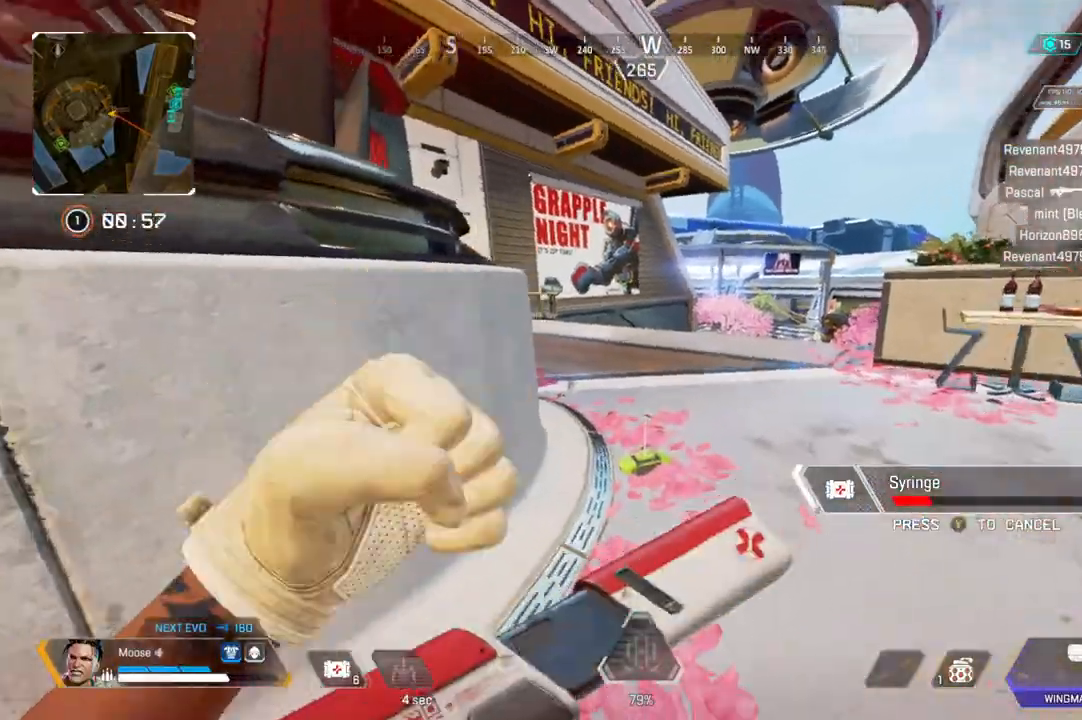
{"dt_ms": 500, "buttons": [], "left_stick": "right", "right_stick": "center", "events": [[267, "left_stick", "left"], [333, "left_stick", "center"], [383, "left_stick", "right"]]}
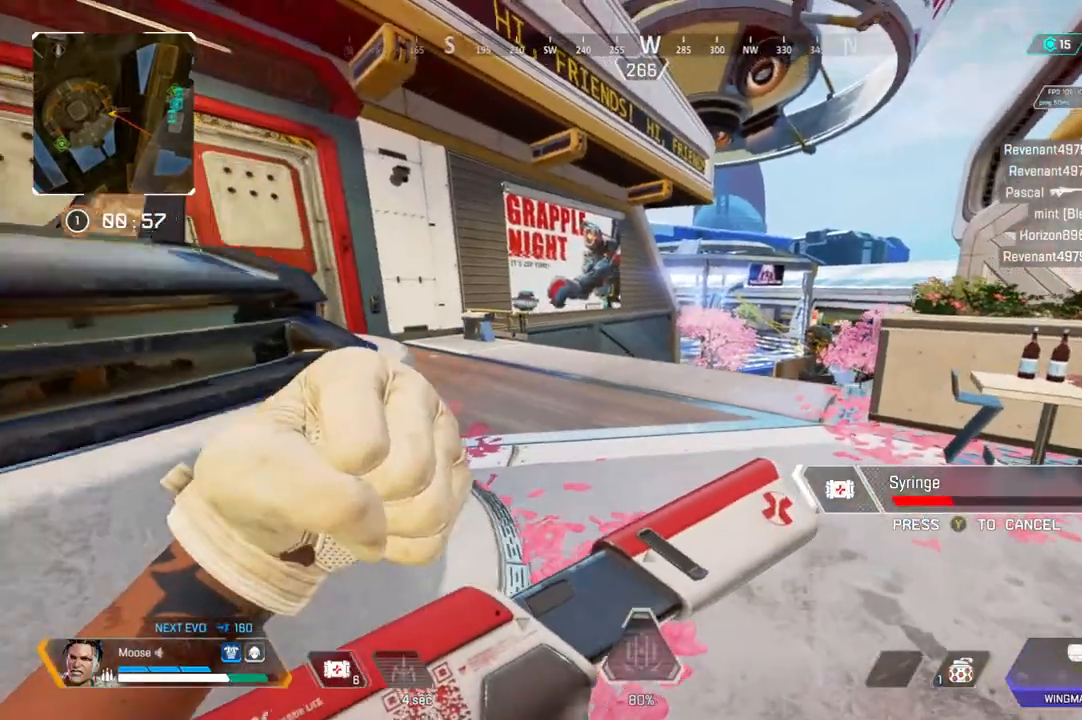
{"dt_ms": 500, "buttons": [], "left_stick": "up-right", "right_stick": "center", "events": [[67, "left_stick", "up-right"], [183, "right_stick", "left"], [283, "right_stick", "center"]]}
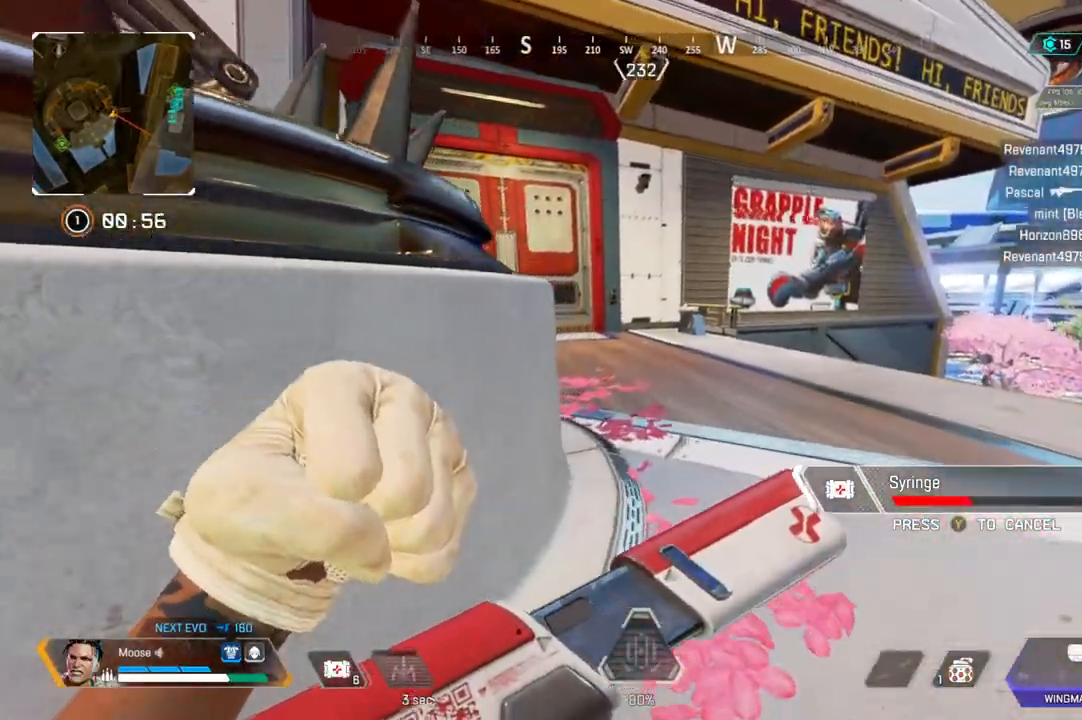
{"dt_ms": 500, "buttons": [], "left_stick": "center", "right_stick": "center", "events": [[150, "left_stick", "up"], [267, "left_stick", "center"]]}
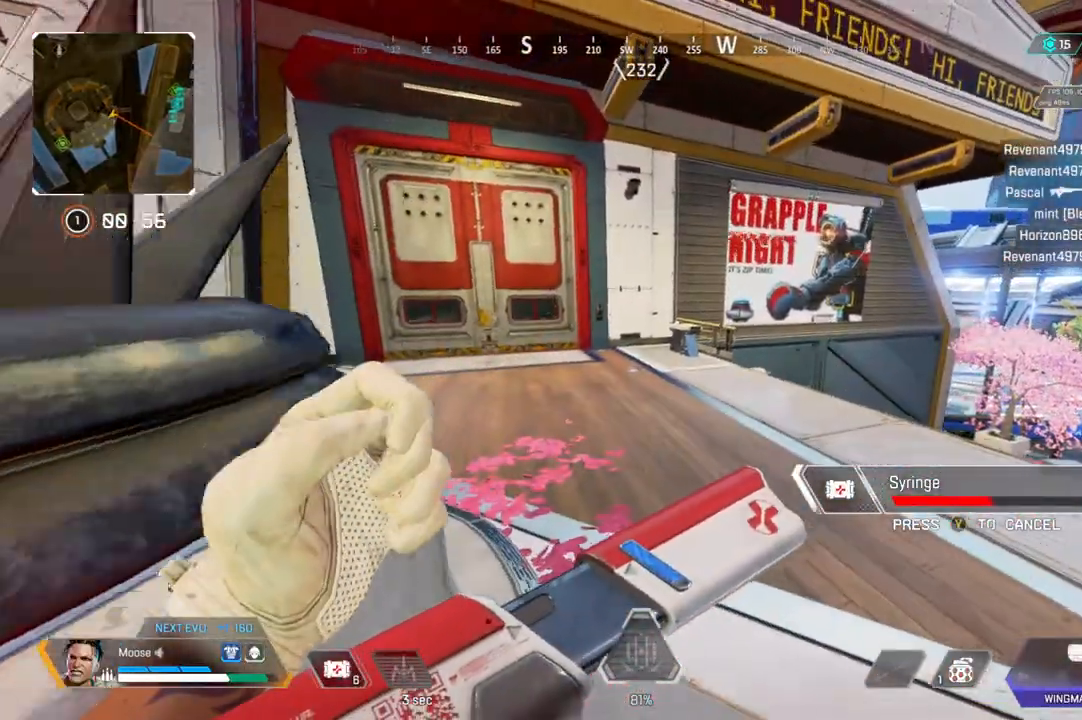
{"dt_ms": 500, "buttons": [], "left_stick": "up", "right_stick": "center", "events": [[83, "left_stick", "up"], [167, "right_stick", "right"], [267, "right_stick", "center"]]}
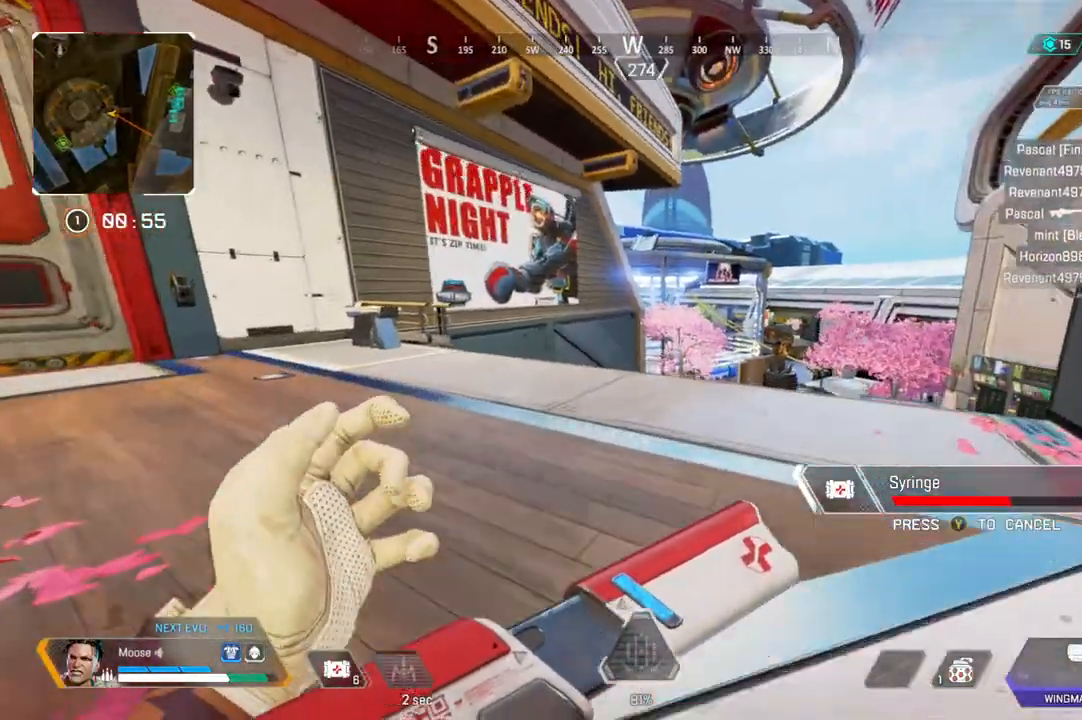
{"dt_ms": 500, "buttons": [], "left_stick": "left", "right_stick": "center", "events": [[83, "left_stick", "up-left"], [200, "left_stick", "left"]]}
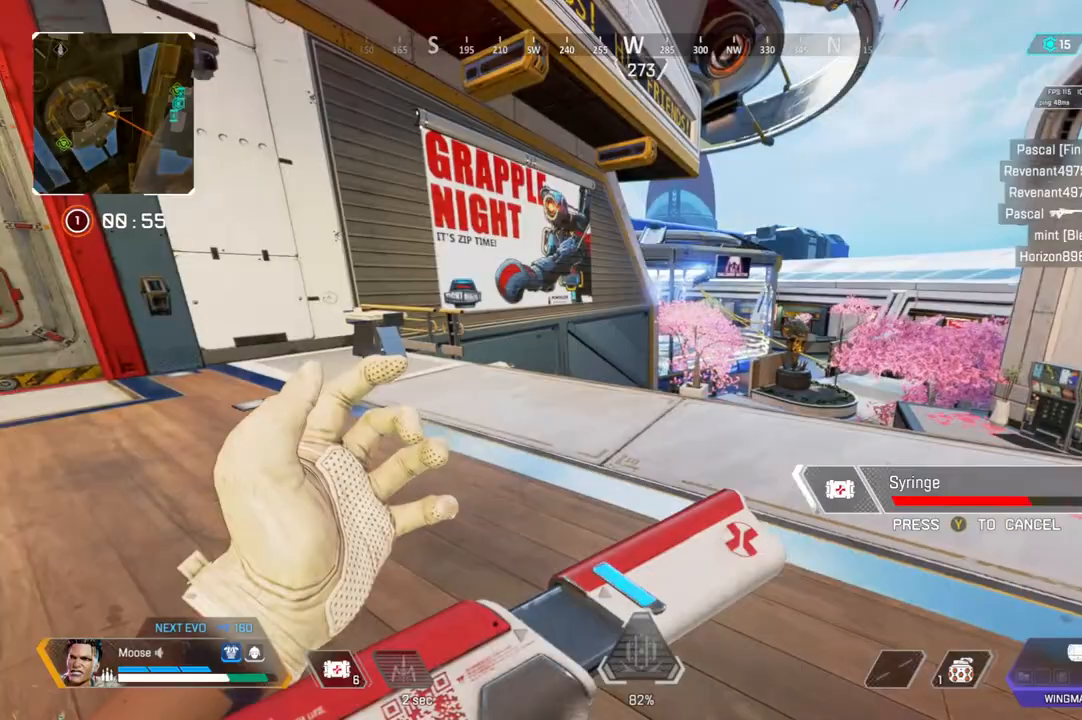
{"dt_ms": 500, "buttons": [], "left_stick": "up", "right_stick": "center", "events": [[17, "left_stick", "up-left"], [33, "right_stick", "left"], [150, "right_stick", "center"], [183, "left_stick", "up"]]}
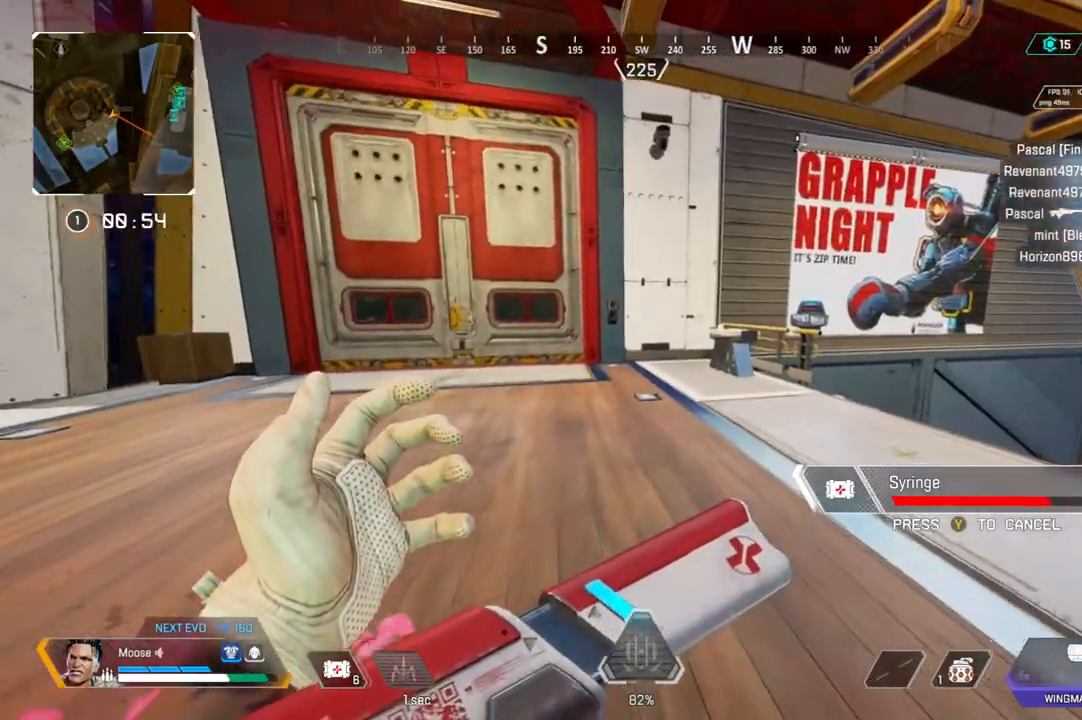
{"dt_ms": 500, "buttons": [], "left_stick": "up", "right_stick": "center", "events": []}
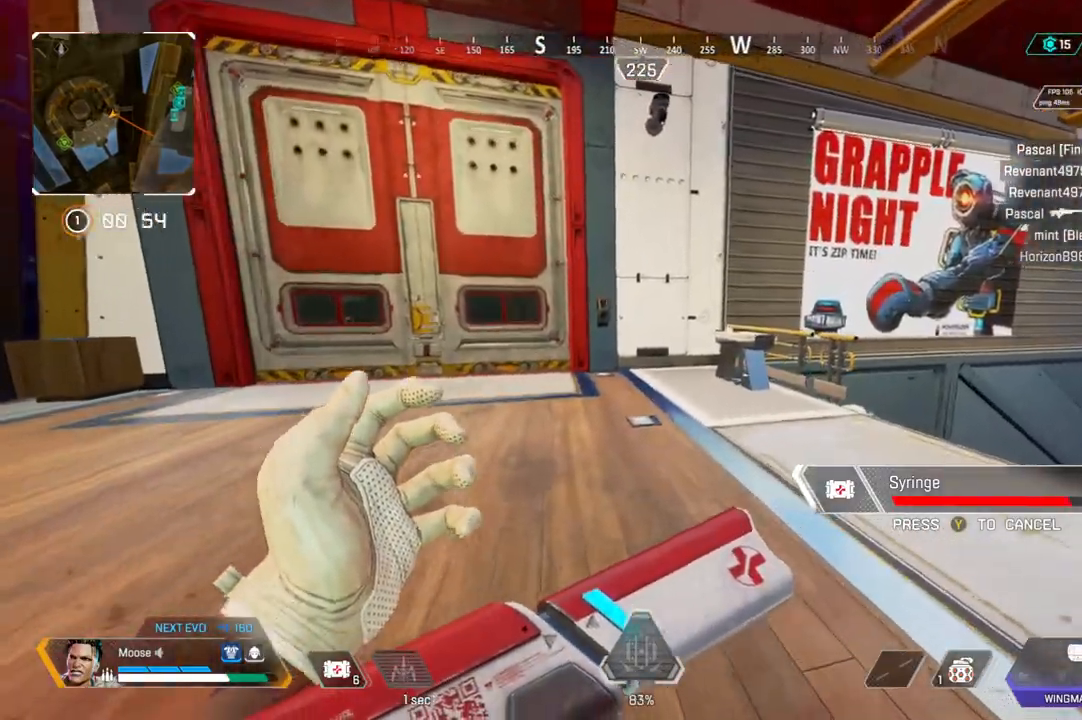
{"dt_ms": 500, "buttons": [], "left_stick": "up", "right_stick": "center", "events": []}
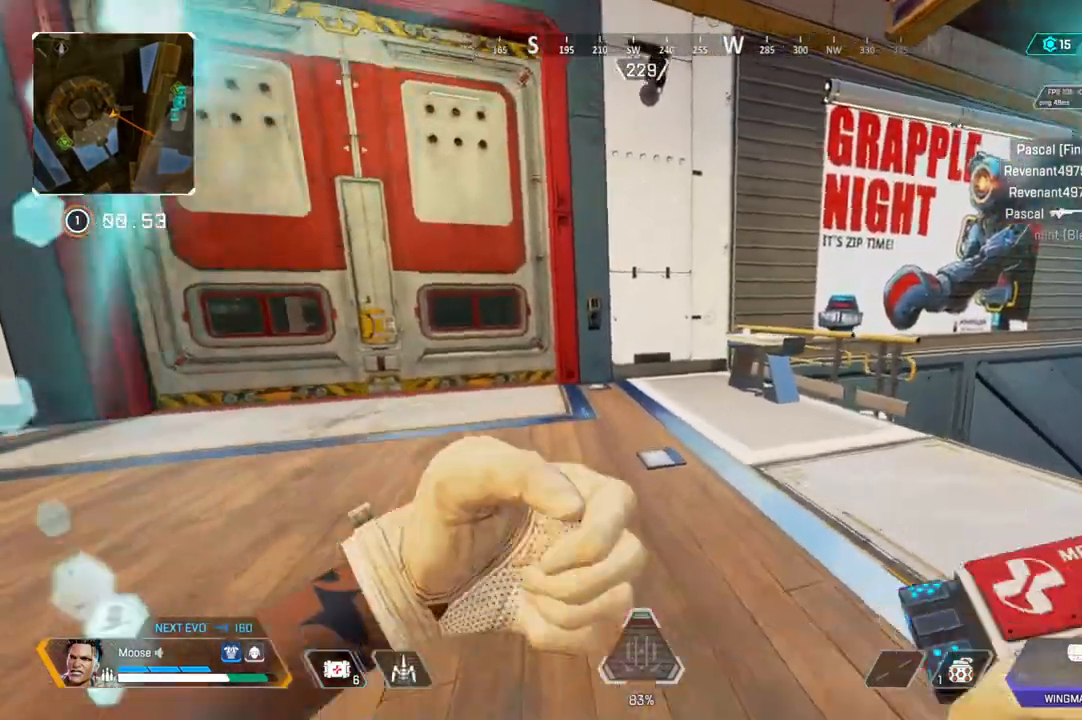
{"dt_ms": 500, "buttons": [], "left_stick": "up-left", "right_stick": "center", "events": [[183, "left_stick", "up-left"], [333, "SQUARE", "down"], [433, "SQUARE", "up"]]}
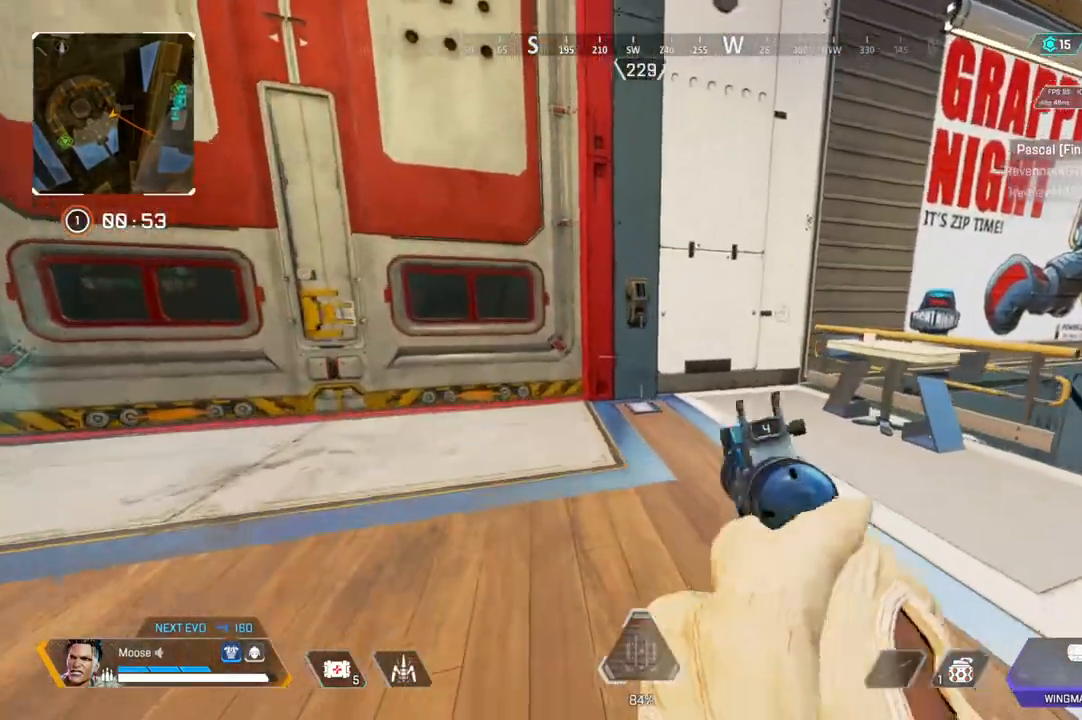
{"dt_ms": 500, "buttons": [], "left_stick": "up-left", "right_stick": "center", "events": [[167, "right_stick", "left"], [233, "right_stick", "center"]]}
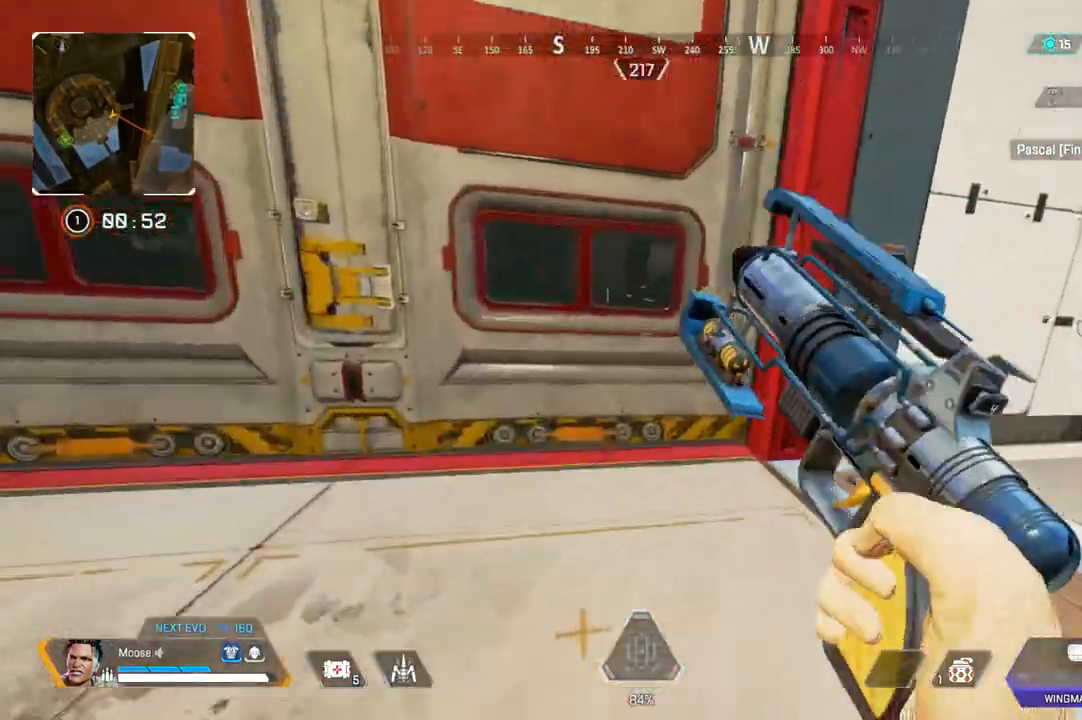
{"dt_ms": 500, "buttons": ["SQUARE"], "left_stick": "up-left", "right_stick": "center", "events": [[33, "right_stick", "right"], [83, "right_stick", "center"], [283, "left_stick", "center"], [417, "SQUARE", "down"], [450, "left_stick", "up-left"]]}
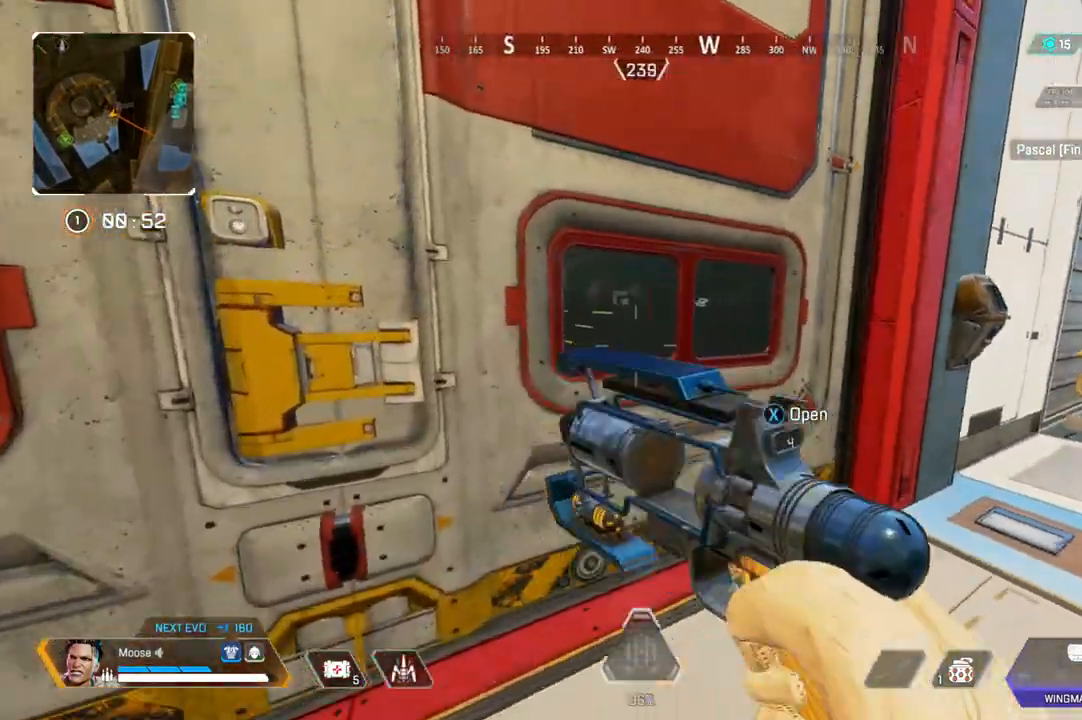
{"dt_ms": 500, "buttons": [], "left_stick": "up-left", "right_stick": "center", "events": [[33, "SQUARE", "up"]]}
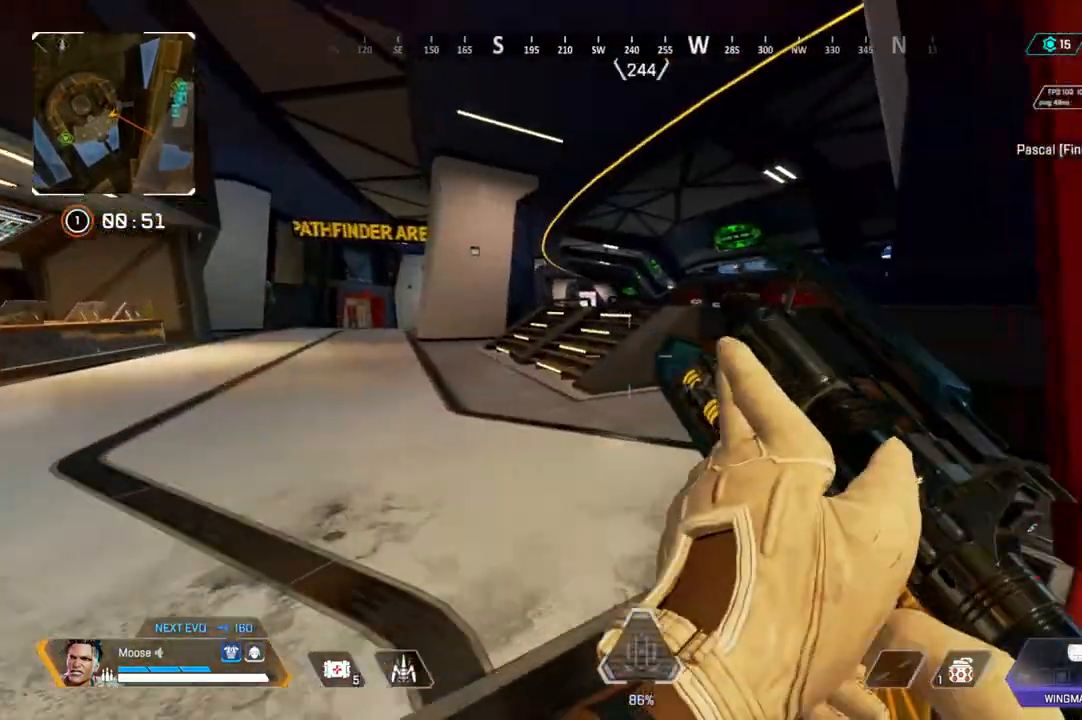
{"dt_ms": 500, "buttons": ["CIRCLE"], "left_stick": "up", "right_stick": "right", "events": [[100, "left_stick", "up"], [250, "TRIANGLE", "down"], [300, "TRIANGLE", "up"], [433, "CIRCLE", "down"], [500, "right_stick", "right"]]}
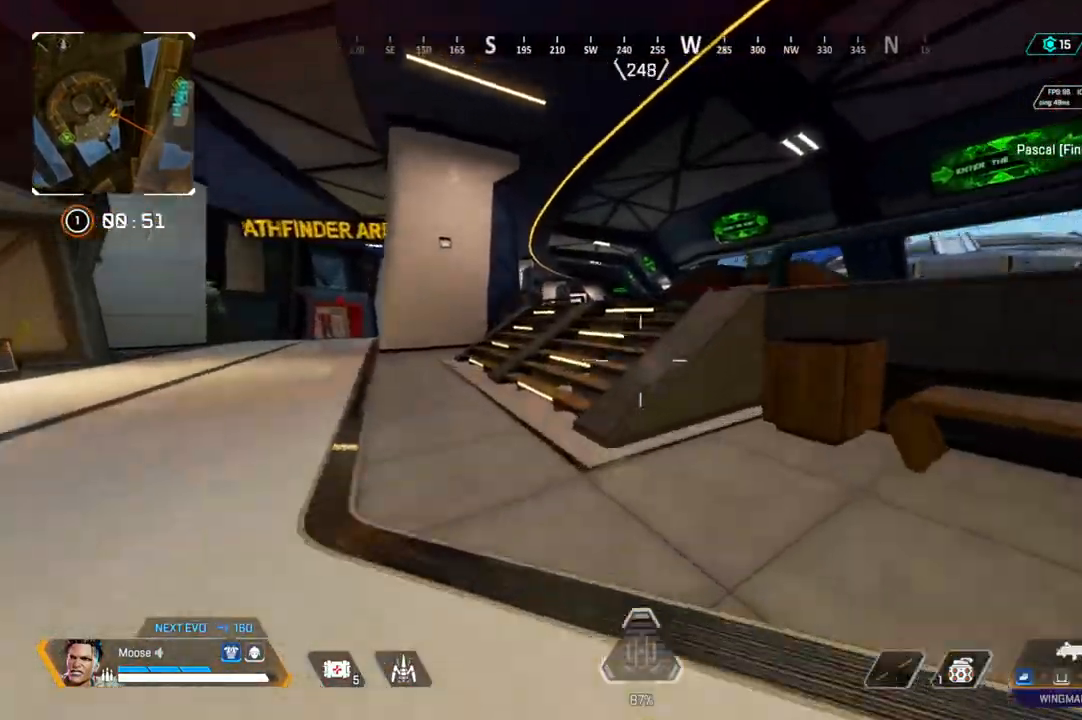
{"dt_ms": 500, "buttons": [], "left_stick": "up-left", "right_stick": "left", "events": [[83, "CIRCLE", "up"], [150, "right_stick", "center"], [250, "left_stick", "left"], [300, "CIRCLE", "down"], [383, "left_stick", "up-left"], [400, "CIRCLE", "up"], [483, "right_stick", "left"]]}
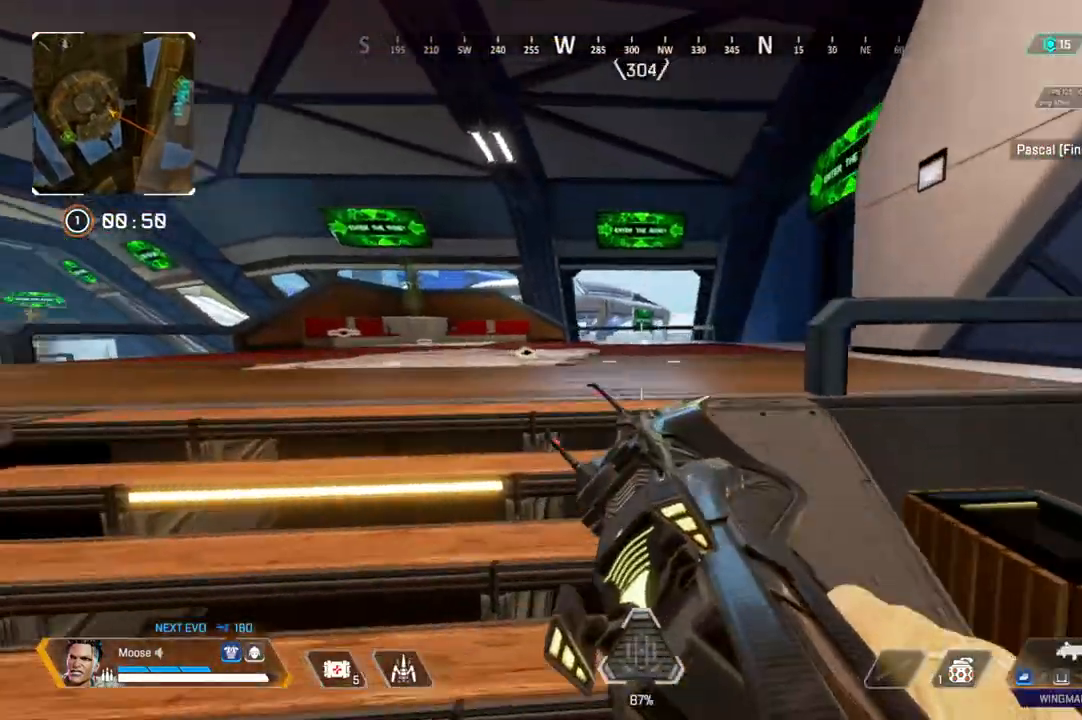
{"dt_ms": 500, "buttons": [], "left_stick": "up", "right_stick": "center", "events": [[100, "left_stick", "up"], [150, "right_stick", "center"]]}
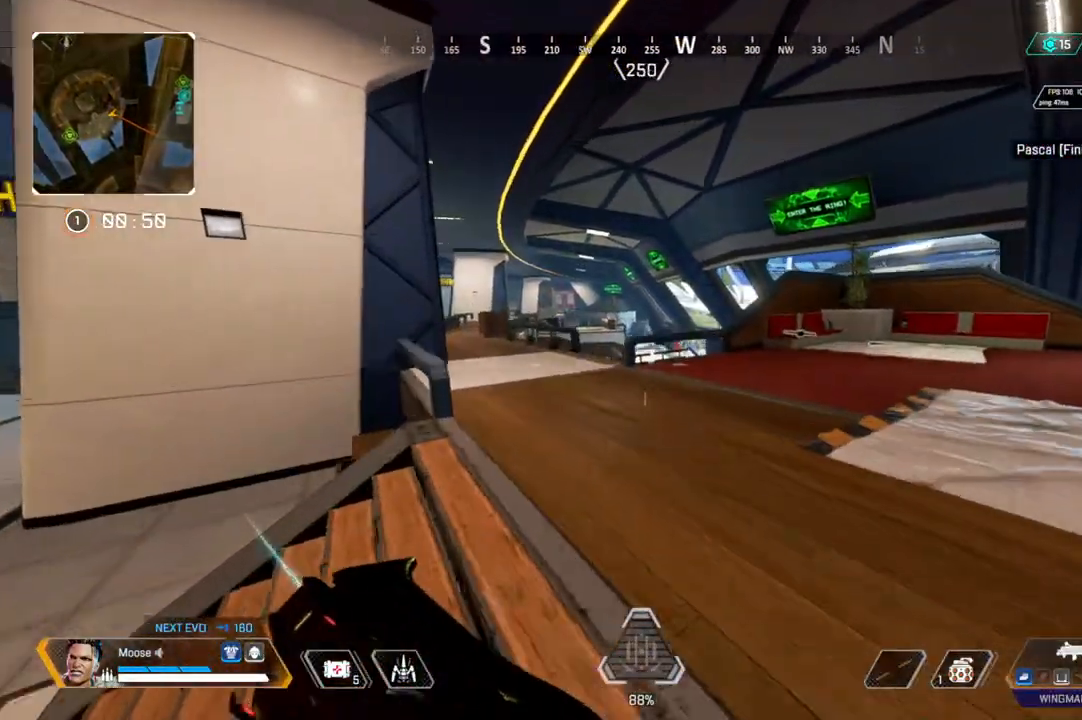
{"dt_ms": 500, "buttons": [], "left_stick": "up", "right_stick": "center", "events": []}
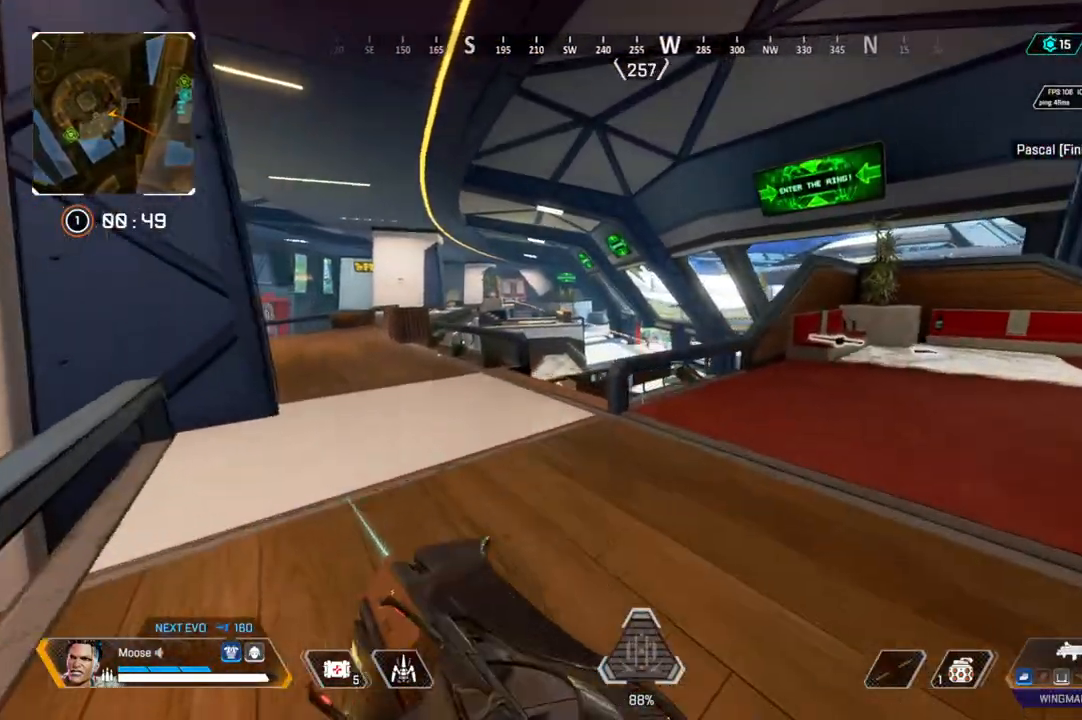
{"dt_ms": 500, "buttons": ["L2"], "left_stick": "up-right", "right_stick": "center", "events": [[267, "L2", "down"], [300, "left_stick", "up-right"]]}
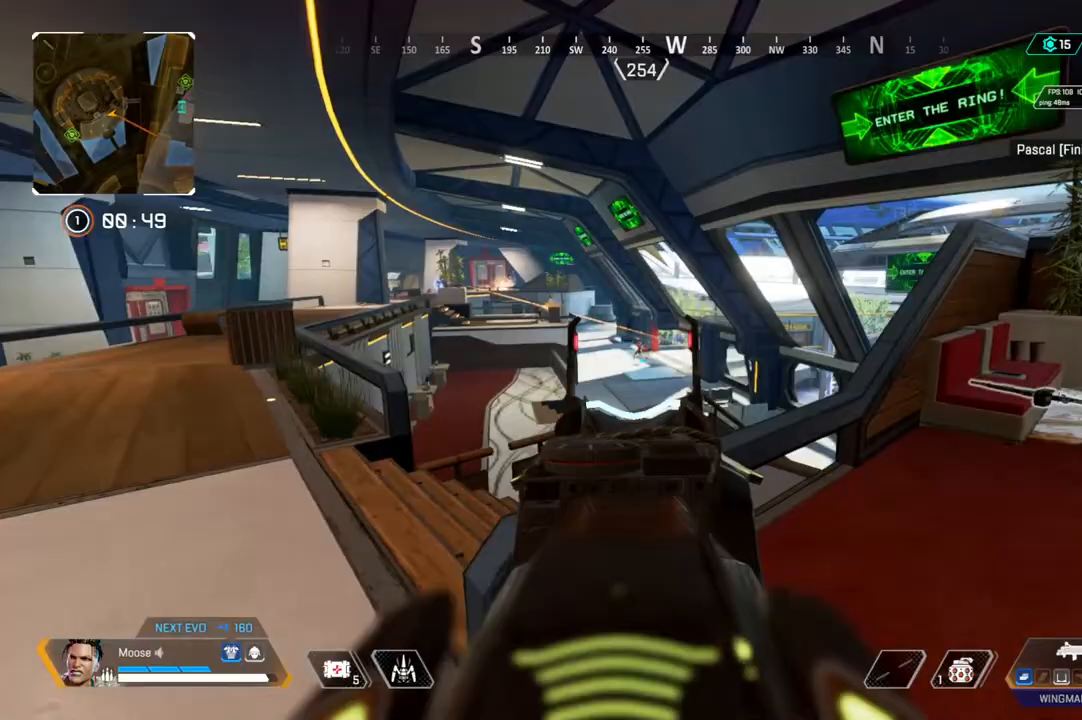
{"dt_ms": 500, "buttons": ["L2", "R2"], "left_stick": "up-right", "right_stick": "center", "events": [[283, "R2", "down"], [367, "right_stick", "down-left"], [400, "CIRCLE", "down"], [417, "right_stick", "center"], [467, "CIRCLE", "up"]]}
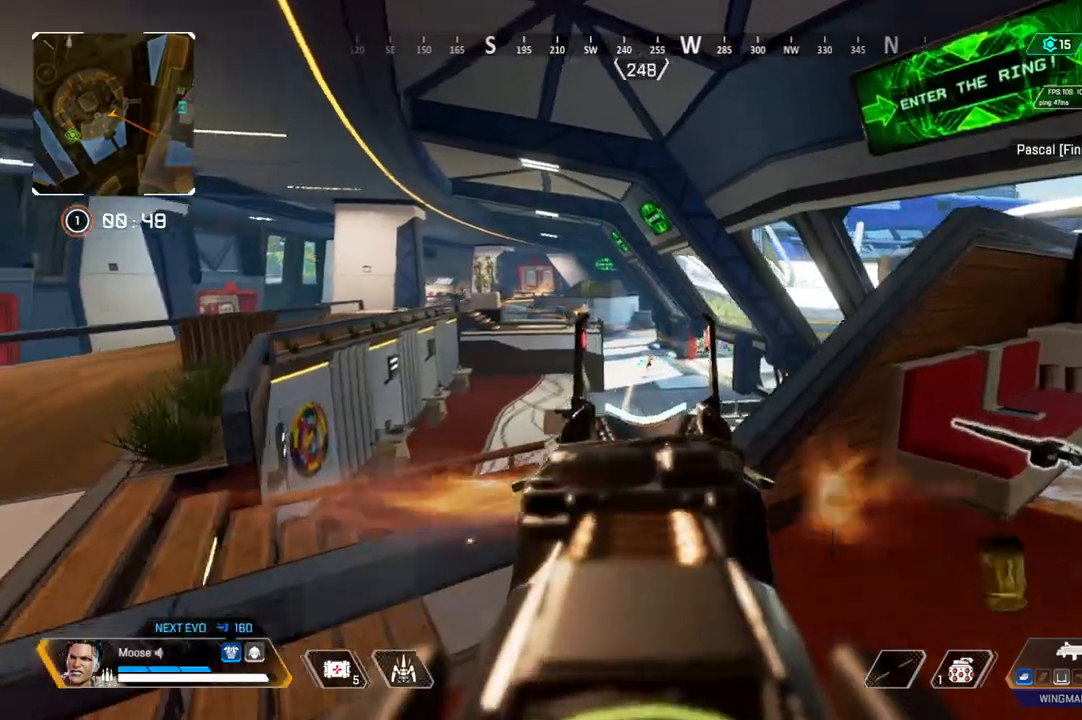
{"dt_ms": 500, "buttons": ["L2", "R2"], "left_stick": "up-right", "right_stick": "center", "events": [[33, "left_stick", "up"], [400, "left_stick", "up-right"], [417, "right_stick", "right"], [500, "right_stick", "center"]]}
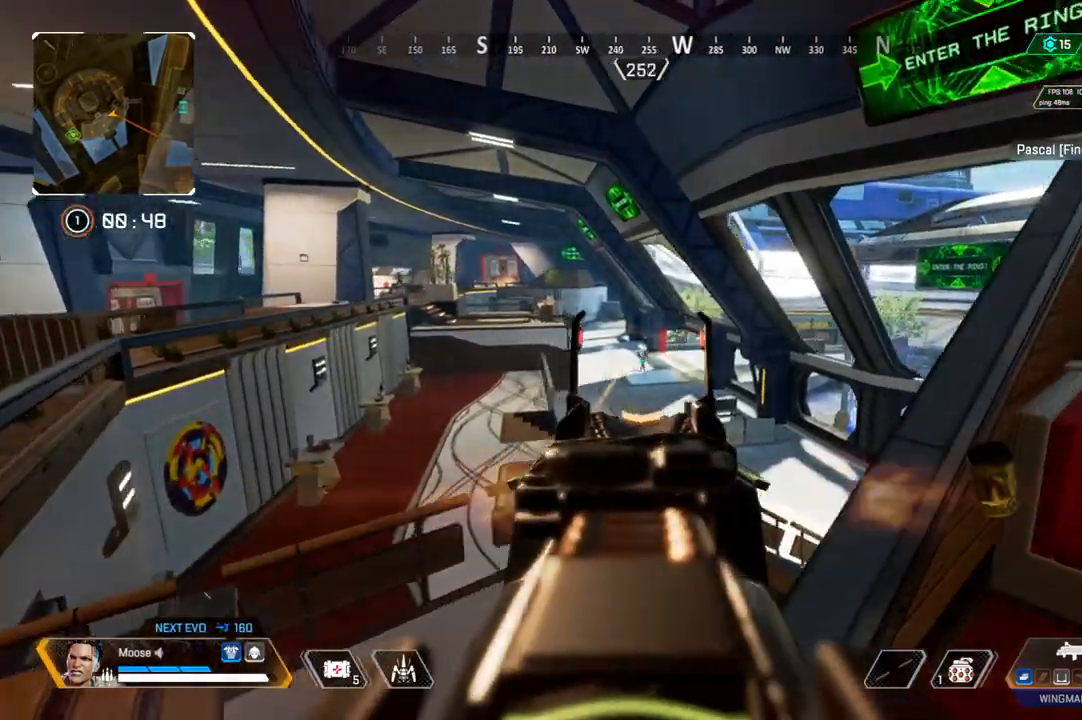
{"dt_ms": 500, "buttons": ["L2", "R2"], "left_stick": "down-right", "right_stick": "center", "events": [[83, "left_stick", "center"], [217, "right_stick", "right"], [233, "left_stick", "right"], [267, "right_stick", "center"], [283, "left_stick", "center"], [433, "left_stick", "down-right"]]}
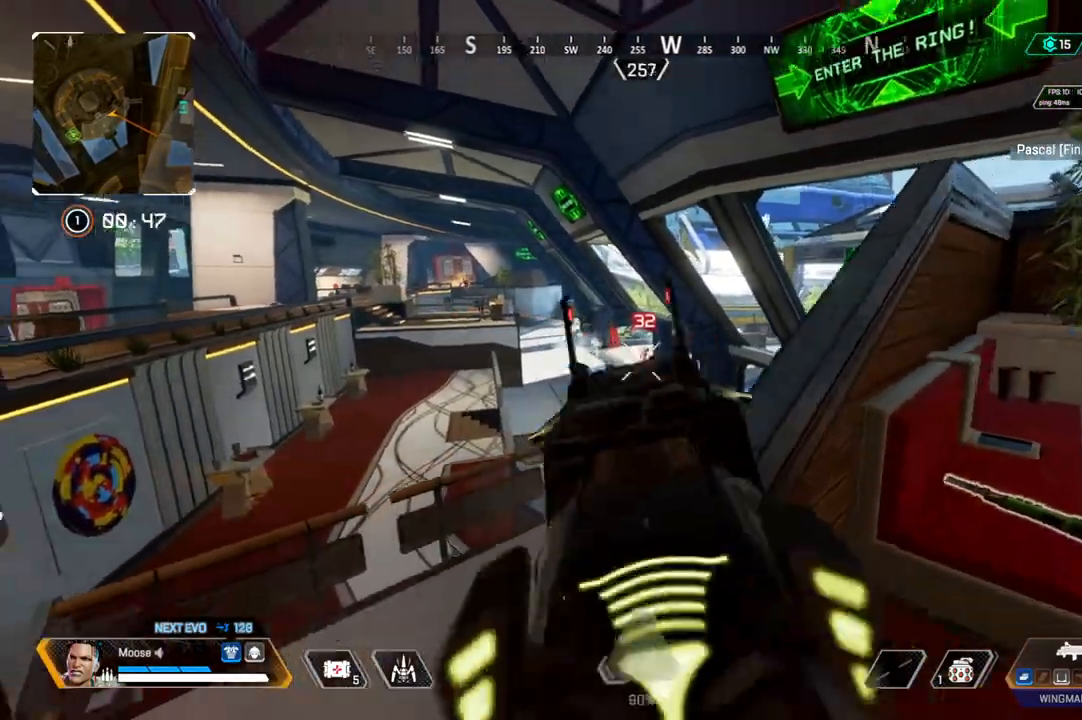
{"dt_ms": 500, "buttons": [], "left_stick": "up-left", "right_stick": "center", "events": [[17, "L2", "up"], [33, "R2", "up"], [100, "right_stick", "left"], [183, "left_stick", "left"], [250, "left_stick", "up-left"], [333, "right_stick", "center"]]}
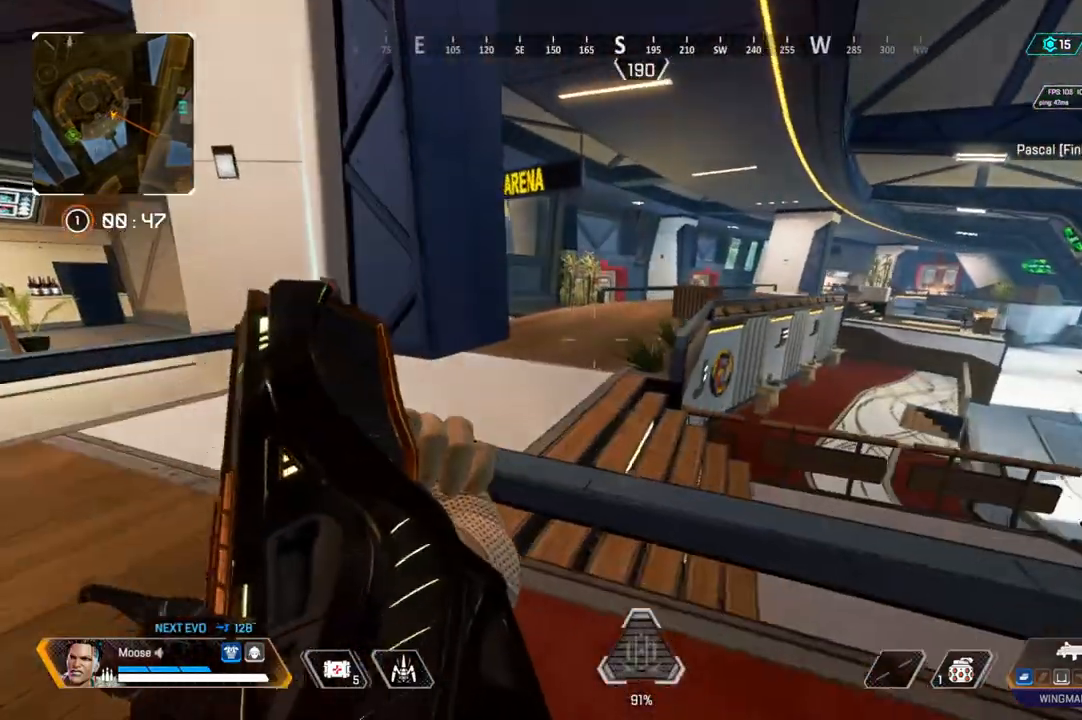
{"dt_ms": 500, "buttons": [], "left_stick": "up-left", "right_stick": "up-right", "events": [[467, "right_stick", "up-right"]]}
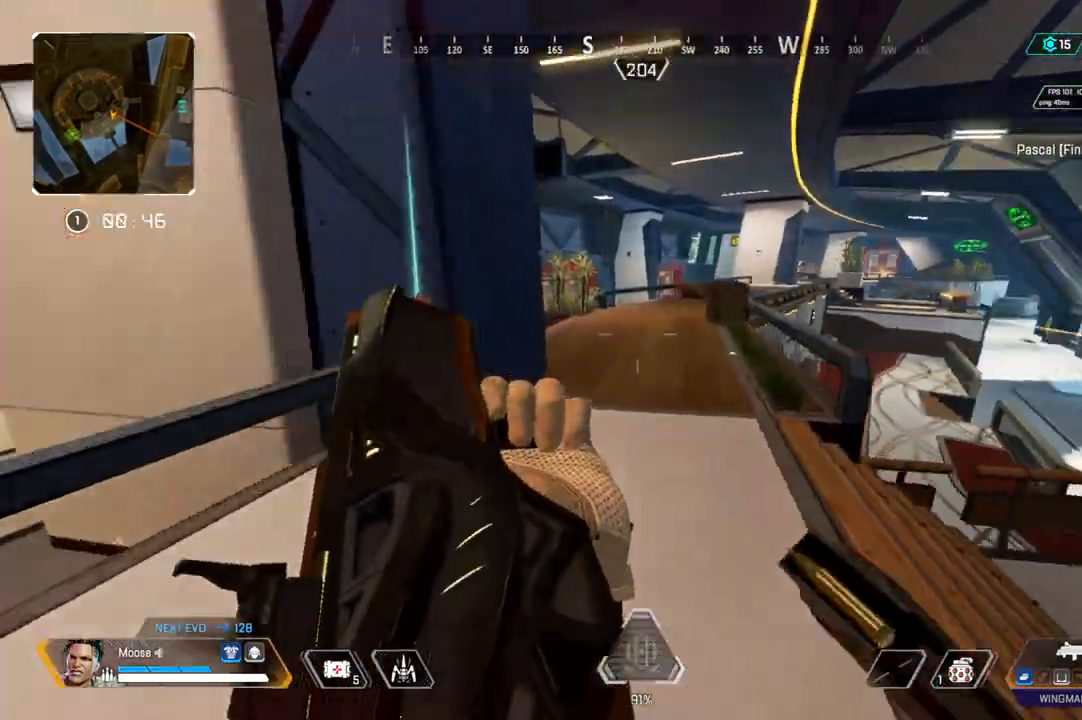
{"dt_ms": 500, "buttons": ["L1"], "left_stick": "up", "right_stick": "center", "events": [[67, "right_stick", "center"], [250, "L1", "down"], [383, "left_stick", "up"]]}